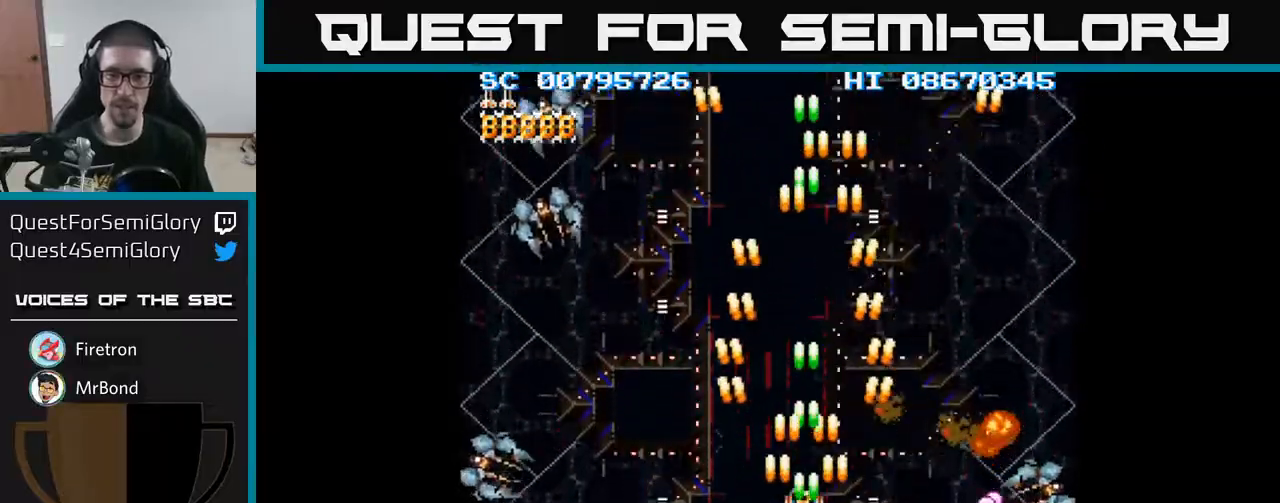
Gameplay with a controller (Xbox layout); each line is a JSON object with the inputs held at the frame after it. "events" lists button and stick changes between this image and that frame as [ms after this image, input, new state], when the widget could be followed in between. Not read: L3 R3 left_stick right_stick.
{"buttons": ["A"], "events": []}
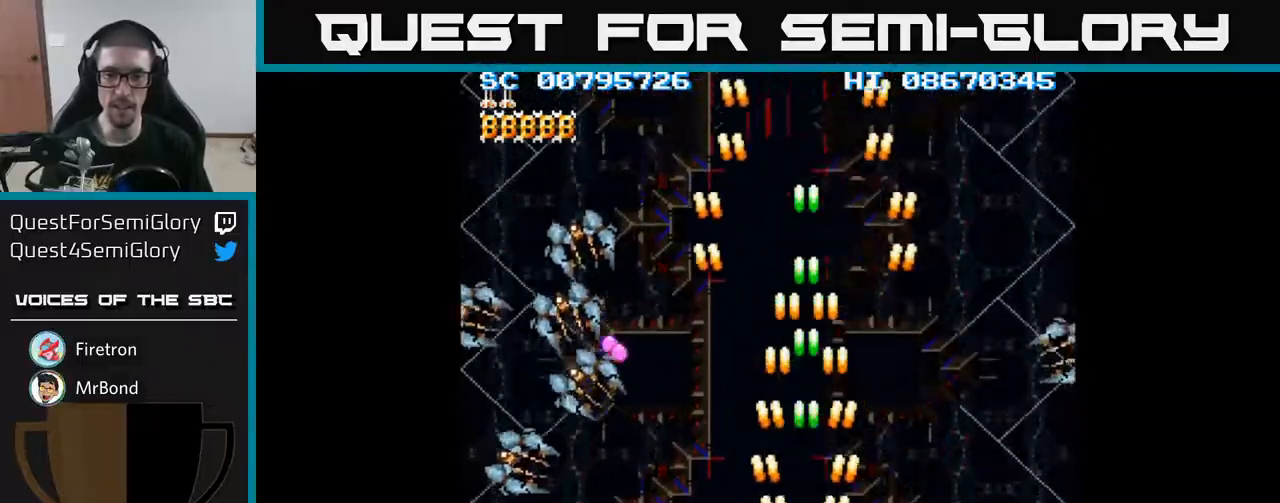
{"buttons": ["A"], "events": [[17, "DPAD_UP", "down"], [67, "DPAD_UP", "up"], [267, "DPAD_DOWN", "down"], [483, "DPAD_DOWN", "up"]]}
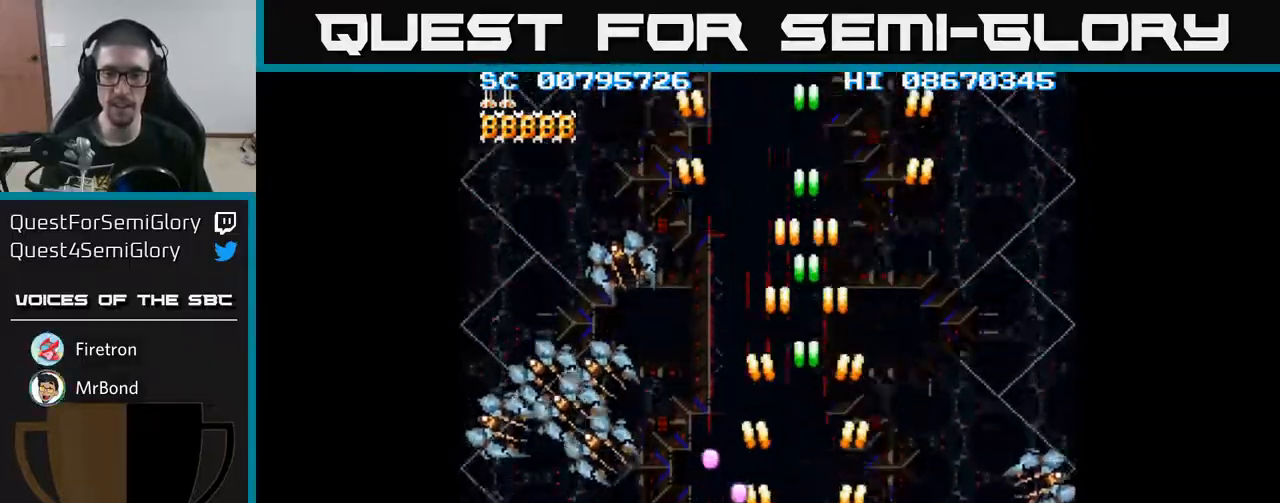
{"buttons": ["A"], "events": [[250, "DPAD_DOWN", "down"], [350, "DPAD_DOWN", "up"]]}
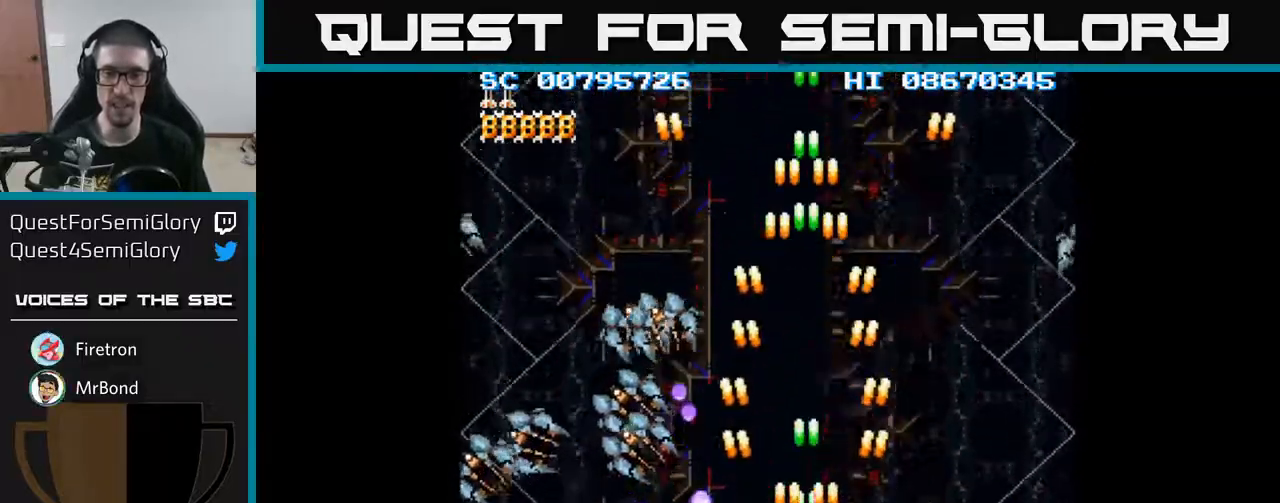
{"buttons": ["A", "DPAD_LEFT"], "events": [[233, "DPAD_LEFT", "down"], [283, "DPAD_DOWN", "down"], [317, "DPAD_DOWN", "up"]]}
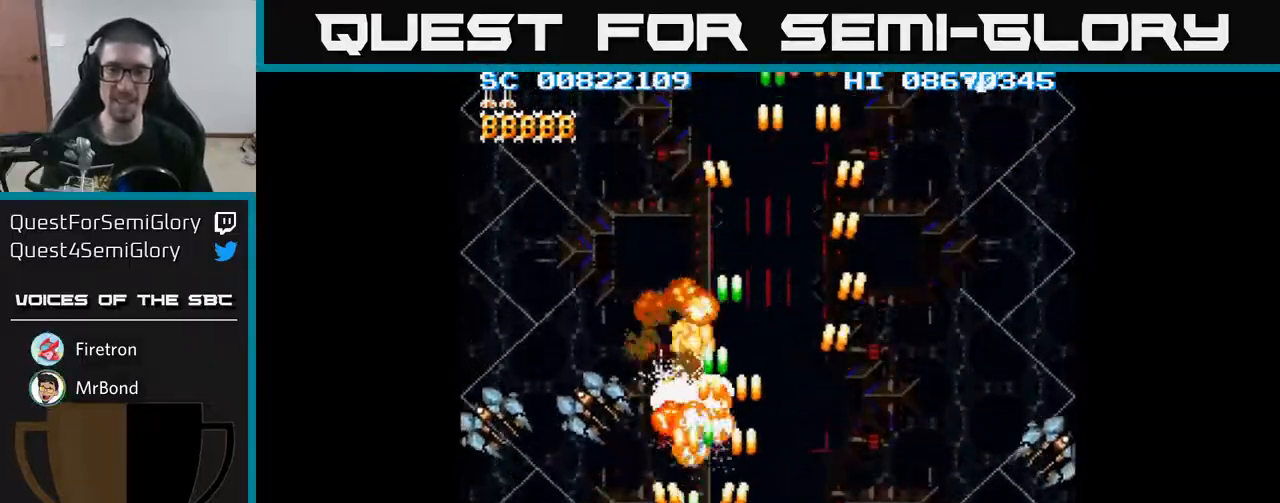
{"buttons": ["A", "DPAD_LEFT"], "events": []}
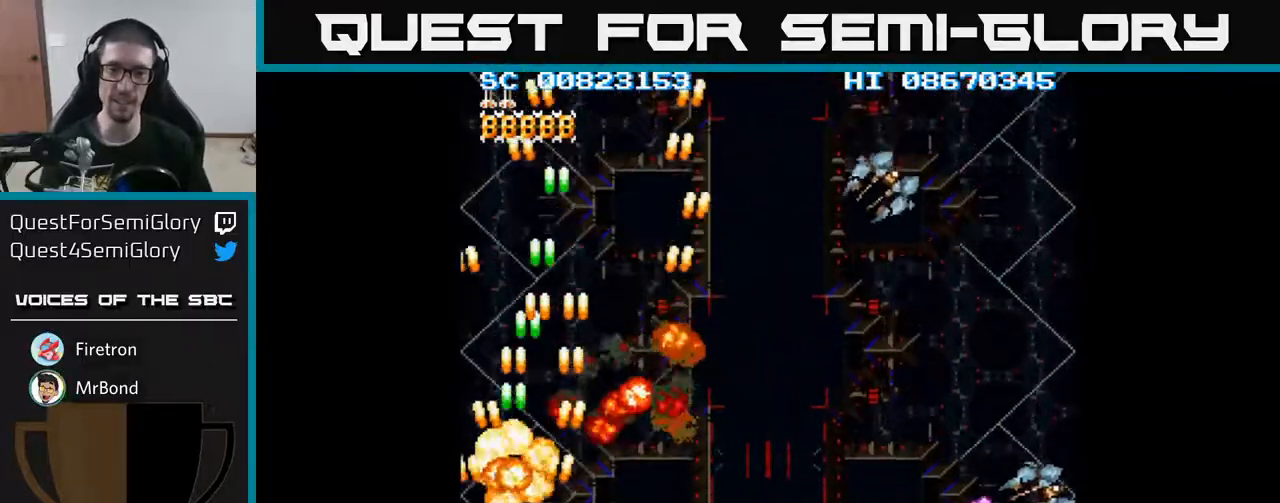
{"buttons": ["A", "DPAD_DOWN", "DPAD_RIGHT"], "events": [[17, "DPAD_LEFT", "up"], [33, "DPAD_RIGHT", "down"], [250, "DPAD_UP", "down"], [367, "DPAD_UP", "up"], [450, "DPAD_DOWN", "down"]]}
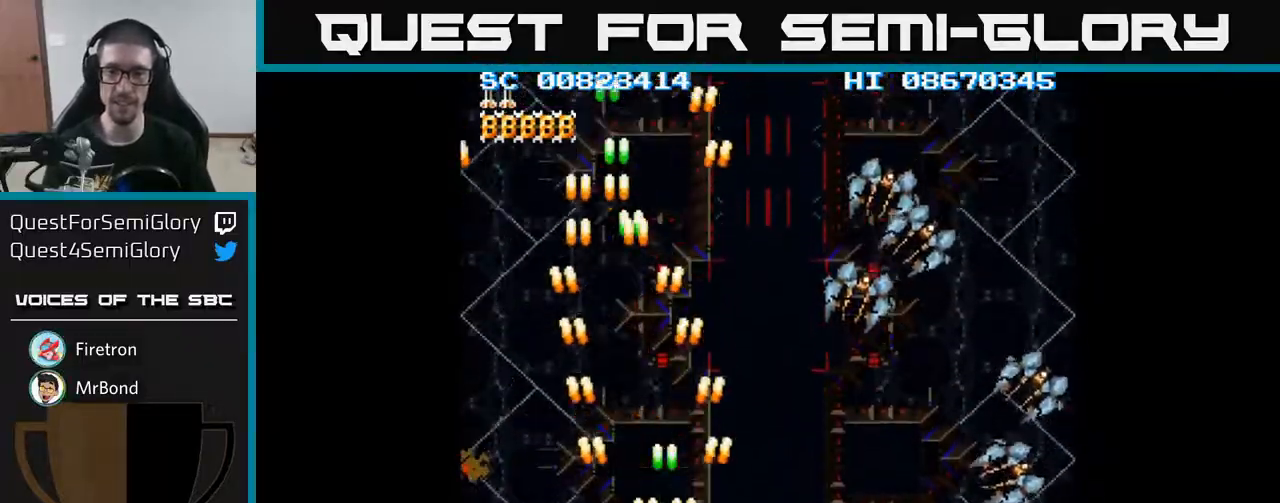
{"buttons": ["A", "DPAD_RIGHT"], "events": [[250, "DPAD_DOWN", "up"]]}
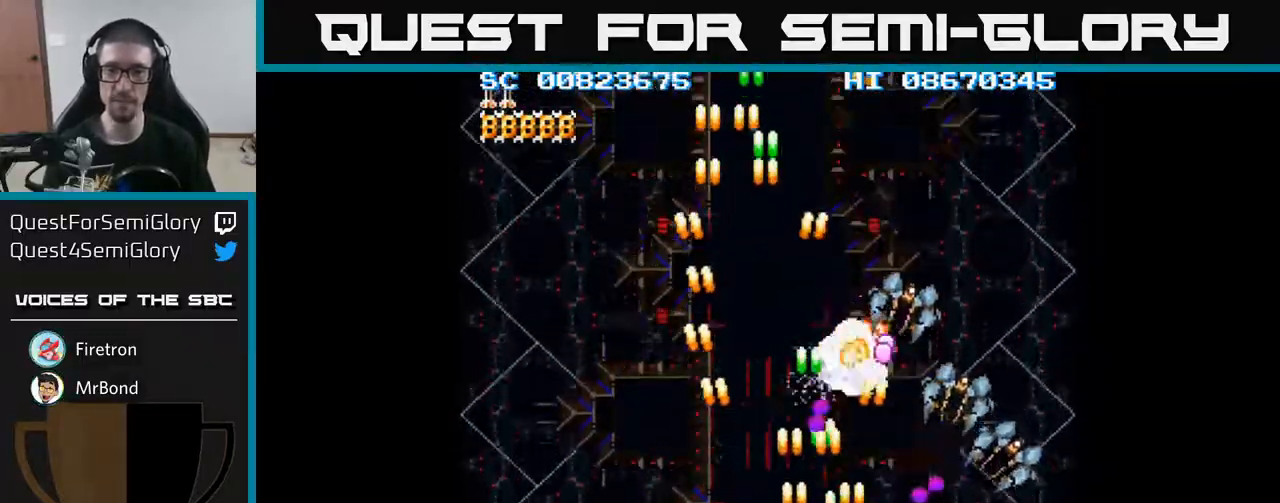
{"buttons": ["A", "DPAD_RIGHT"], "events": []}
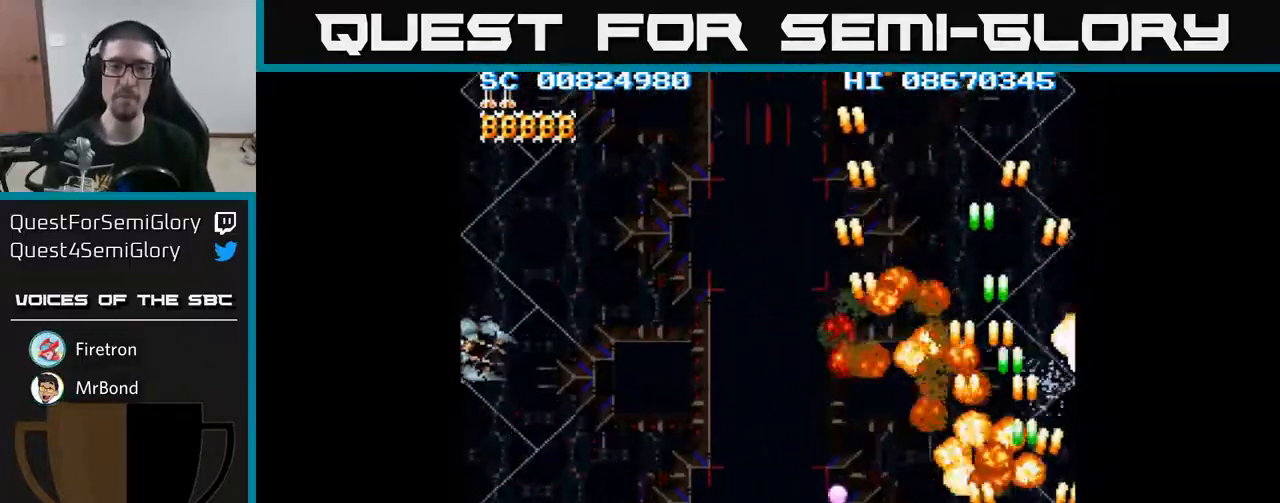
{"buttons": ["A", "DPAD_LEFT"], "events": [[83, "DPAD_RIGHT", "up"], [133, "DPAD_LEFT", "down"]]}
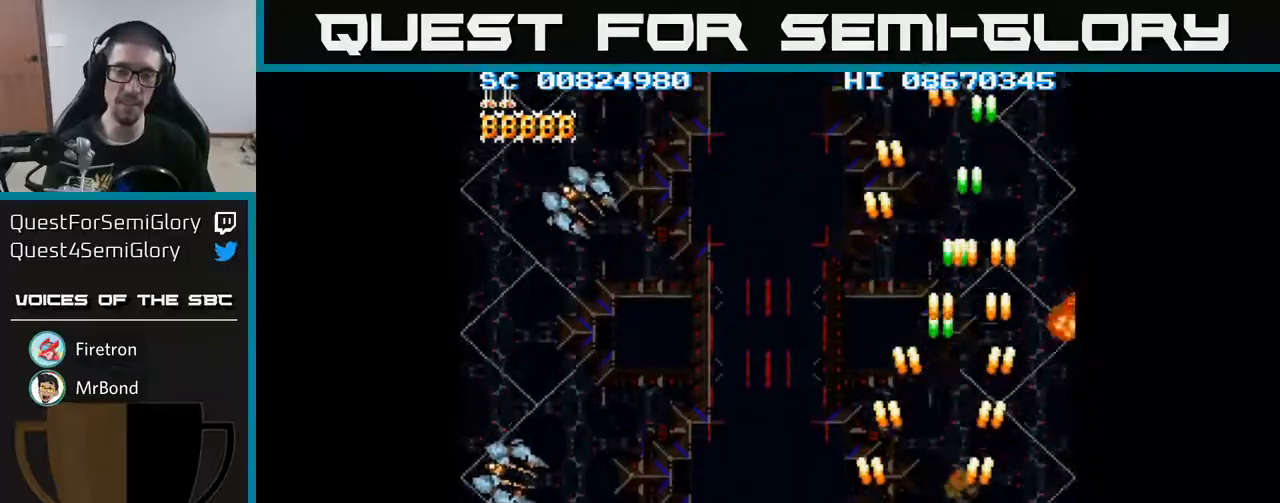
{"buttons": ["A", "DPAD_LEFT"], "events": []}
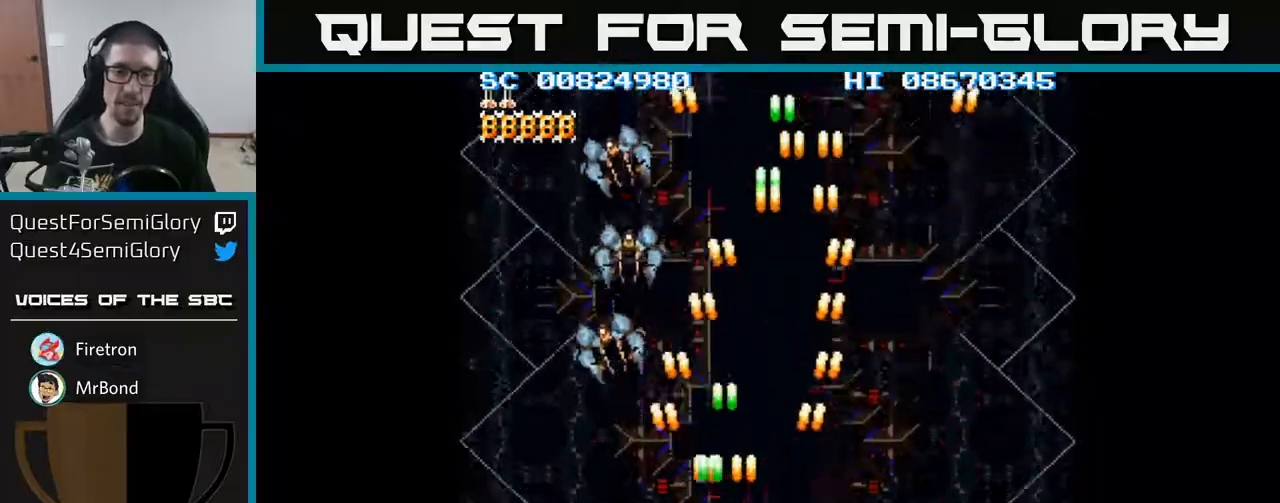
{"buttons": ["A", "DPAD_DOWN", "DPAD_RIGHT"], "events": [[483, "DPAD_LEFT", "up"], [500, "DPAD_DOWN", "down"], [500, "DPAD_RIGHT", "down"]]}
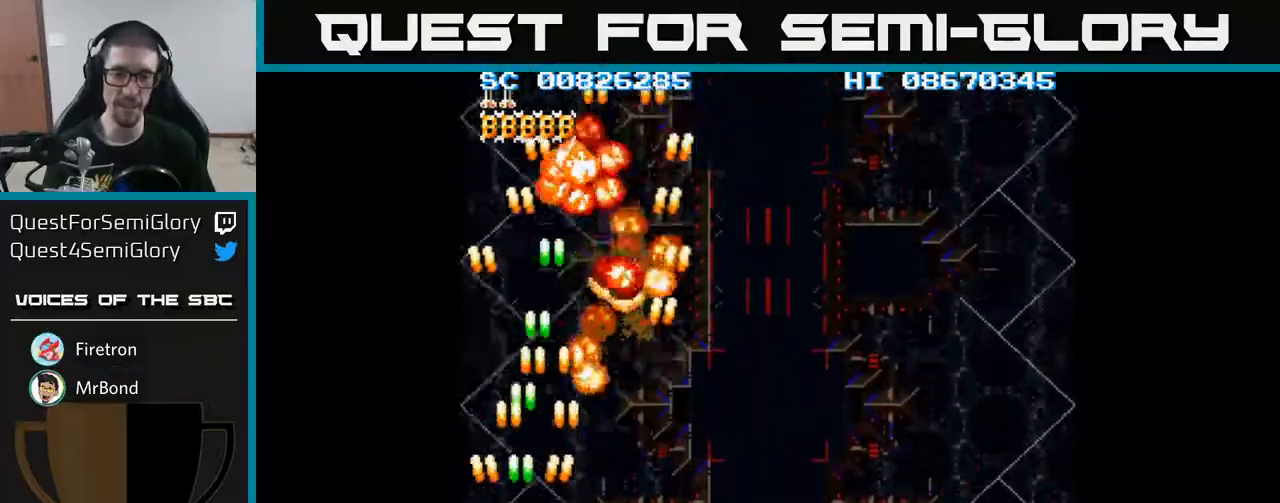
{"buttons": ["A", "DPAD_RIGHT"], "events": [[17, "DPAD_DOWN", "up"]]}
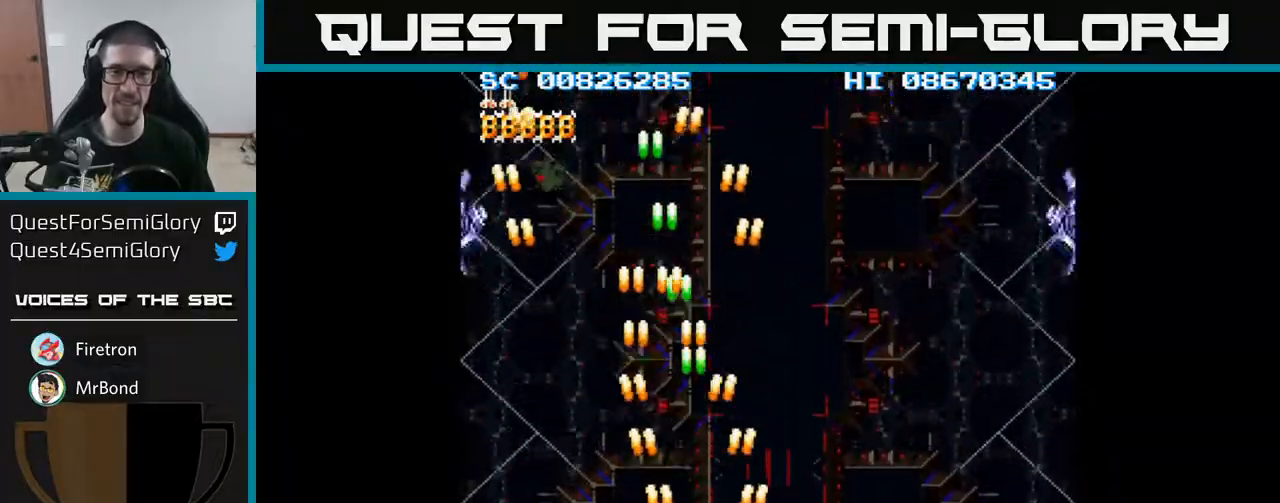
{"buttons": ["A", "DPAD_UP", "DPAD_LEFT"], "events": [[417, "DPAD_RIGHT", "up"], [433, "DPAD_UP", "down"], [483, "DPAD_LEFT", "down"]]}
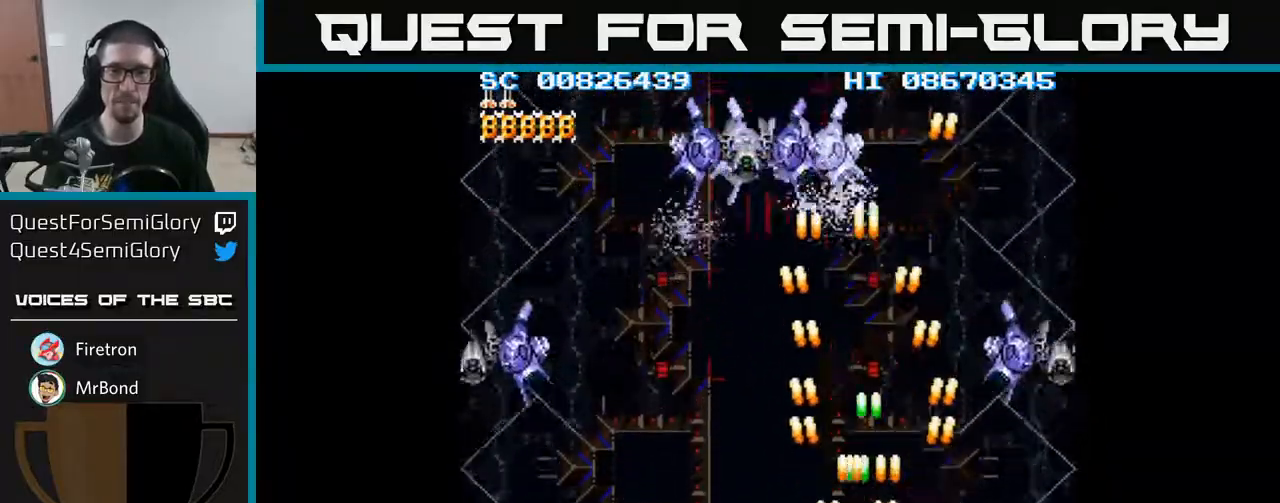
{"buttons": ["A", "DPAD_LEFT"], "events": [[33, "DPAD_UP", "up"], [233, "DPAD_DOWN", "down"], [233, "DPAD_LEFT", "up"], [383, "DPAD_RIGHT", "down"], [433, "DPAD_RIGHT", "up"], [467, "DPAD_DOWN", "up"], [467, "DPAD_LEFT", "down"]]}
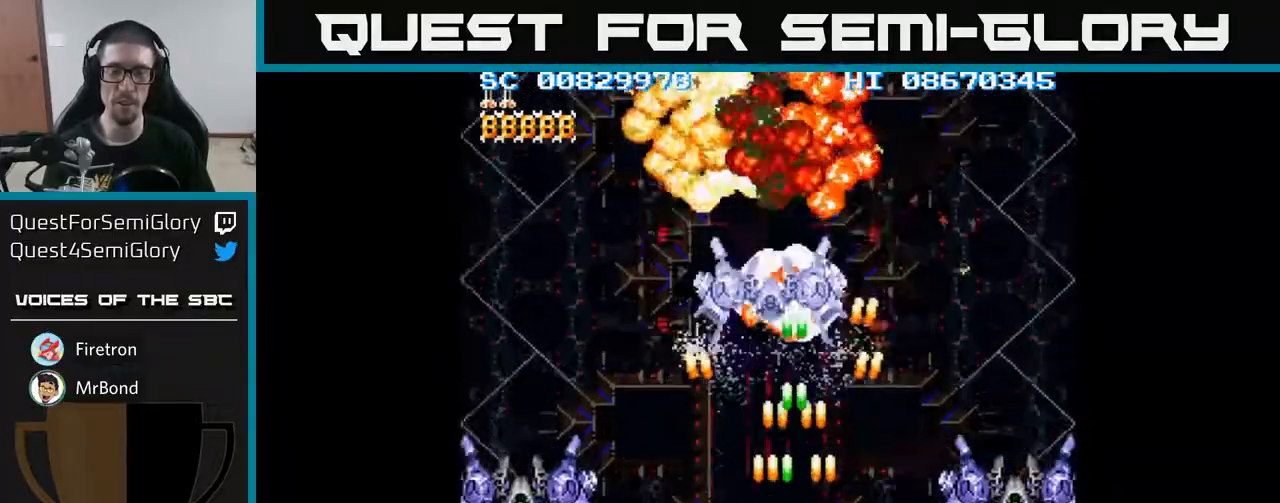
{"buttons": ["A", "DPAD_RIGHT"], "events": [[317, "DPAD_LEFT", "up"], [333, "DPAD_RIGHT", "down"]]}
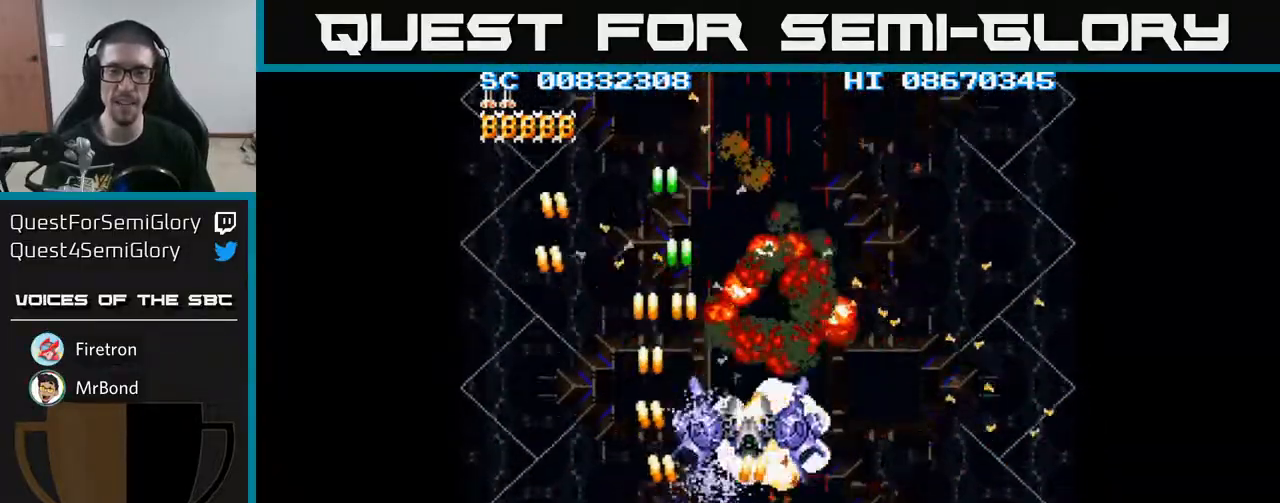
{"buttons": ["A", "DPAD_RIGHT"], "events": [[117, "DPAD_RIGHT", "up"], [117, "DPAD_UP", "down"], [183, "DPAD_LEFT", "down"], [200, "DPAD_UP", "up"], [250, "DPAD_DOWN", "down"], [267, "DPAD_LEFT", "up"], [400, "DPAD_RIGHT", "down"], [433, "DPAD_DOWN", "up"]]}
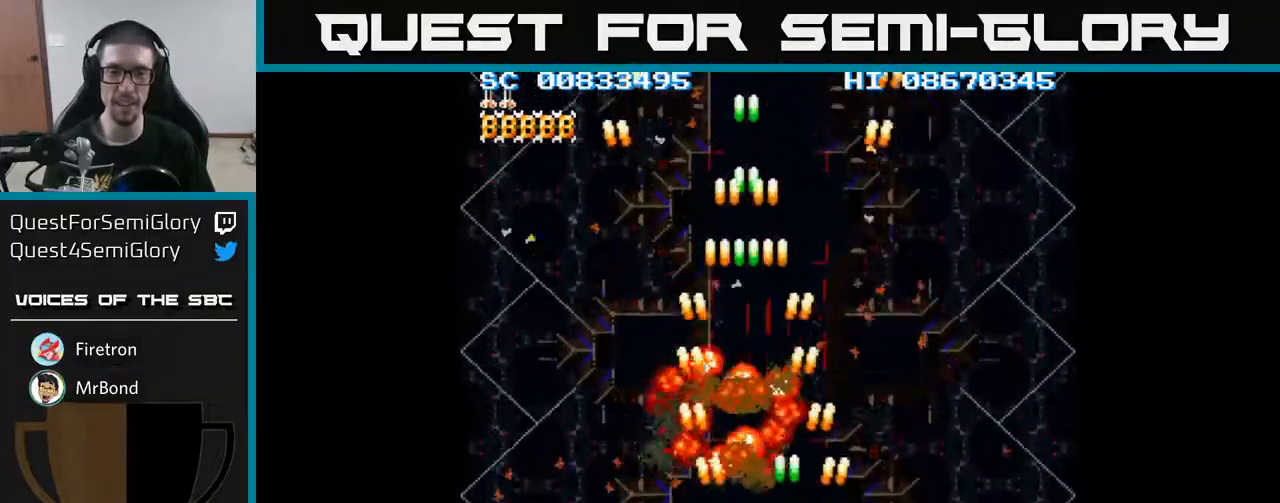
{"buttons": ["A", "DPAD_LEFT"], "events": [[350, "DPAD_RIGHT", "up"], [383, "DPAD_UP", "down"], [433, "DPAD_LEFT", "down"], [500, "DPAD_UP", "up"]]}
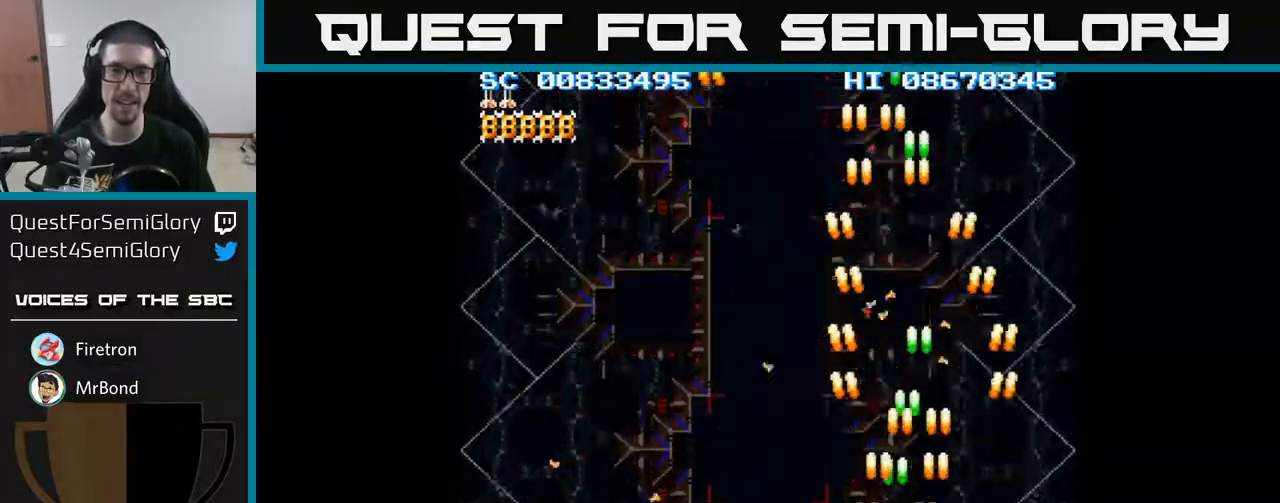
{"buttons": ["A", "DPAD_LEFT"], "events": [[150, "DPAD_UP", "down"], [467, "DPAD_UP", "up"]]}
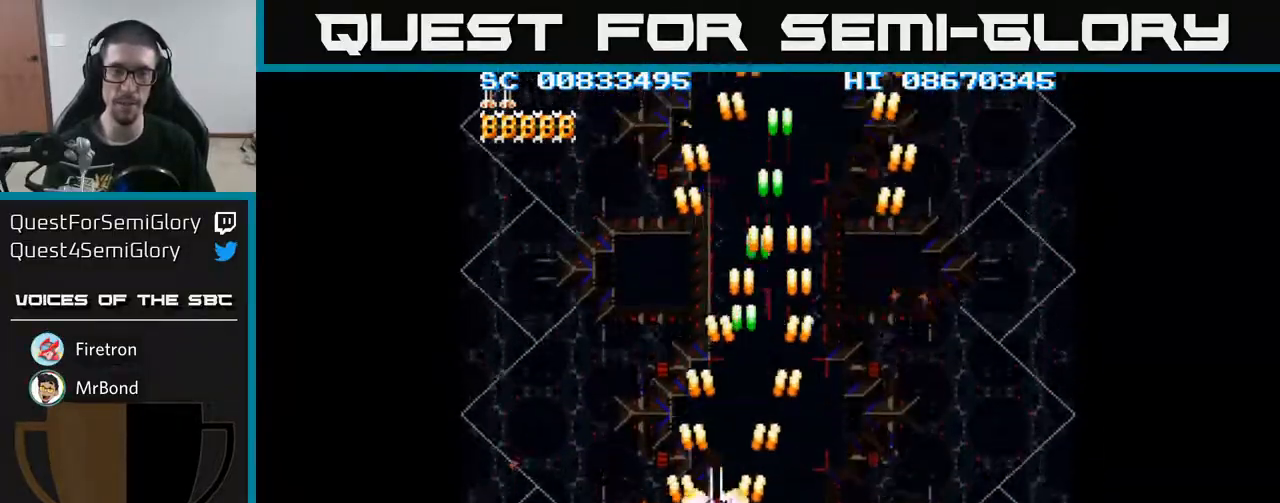
{"buttons": ["A", "DPAD_RIGHT"], "events": [[133, "DPAD_DOWN", "down"], [167, "DPAD_LEFT", "up"], [233, "DPAD_RIGHT", "down"], [300, "DPAD_DOWN", "up"]]}
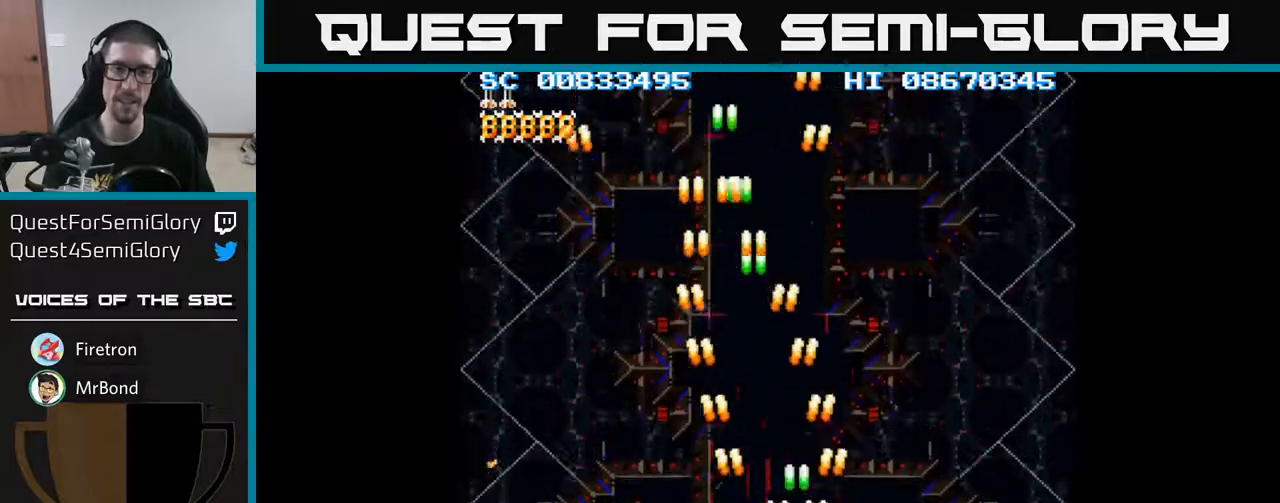
{"buttons": ["A", "DPAD_LEFT"], "events": [[183, "DPAD_RIGHT", "up"], [183, "DPAD_UP", "down"], [233, "DPAD_LEFT", "down"], [300, "DPAD_UP", "up"]]}
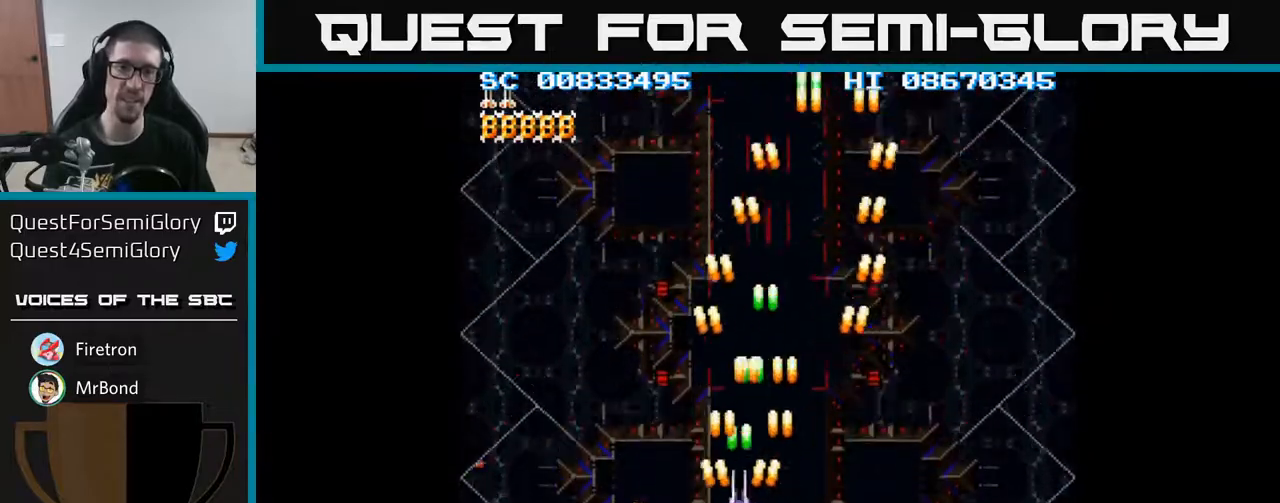
{"buttons": ["A", "DPAD_DOWN", "DPAD_LEFT"], "events": [[33, "DPAD_UP", "down"], [67, "DPAD_LEFT", "up"], [100, "DPAD_RIGHT", "down"], [300, "DPAD_RIGHT", "up"], [350, "DPAD_LEFT", "down"], [400, "DPAD_UP", "up"], [500, "DPAD_DOWN", "down"]]}
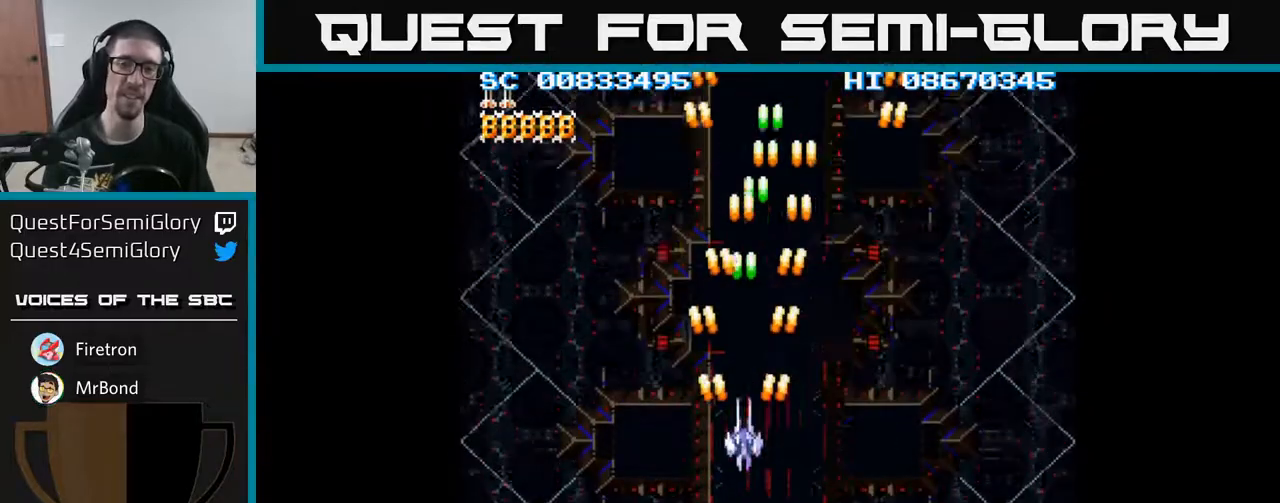
{"buttons": ["A", "DPAD_LEFT"], "events": [[17, "DPAD_LEFT", "up"], [67, "DPAD_RIGHT", "down"], [267, "DPAD_RIGHT", "up"], [350, "DPAD_LEFT", "down"], [417, "DPAD_DOWN", "up"]]}
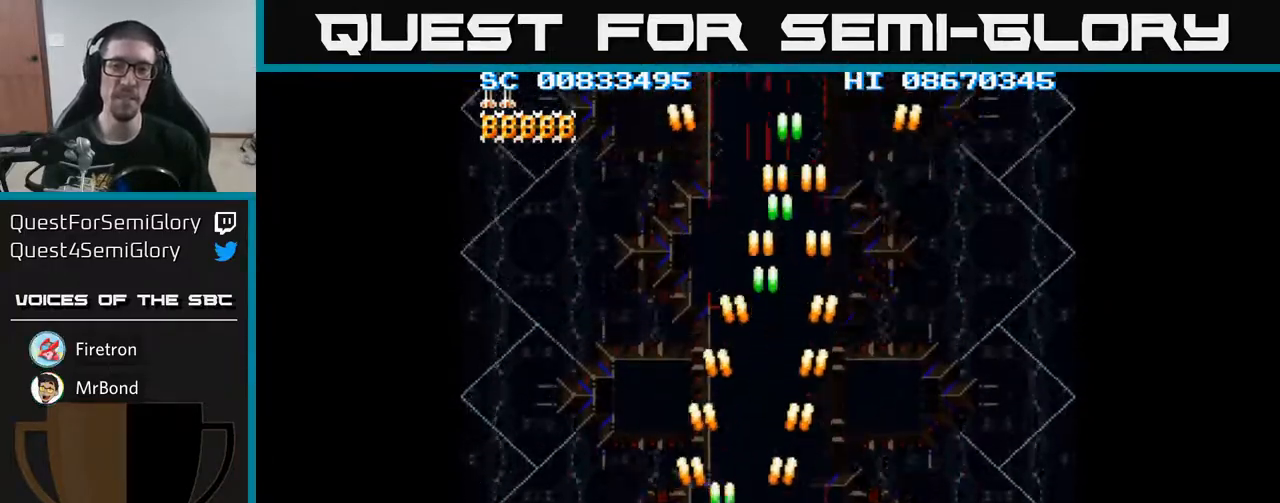
{"buttons": ["A", "DPAD_LEFT"], "events": [[100, "DPAD_LEFT", "up"], [133, "DPAD_RIGHT", "down"], [217, "DPAD_UP", "down"], [233, "DPAD_RIGHT", "up"], [300, "DPAD_LEFT", "down"], [383, "DPAD_UP", "up"]]}
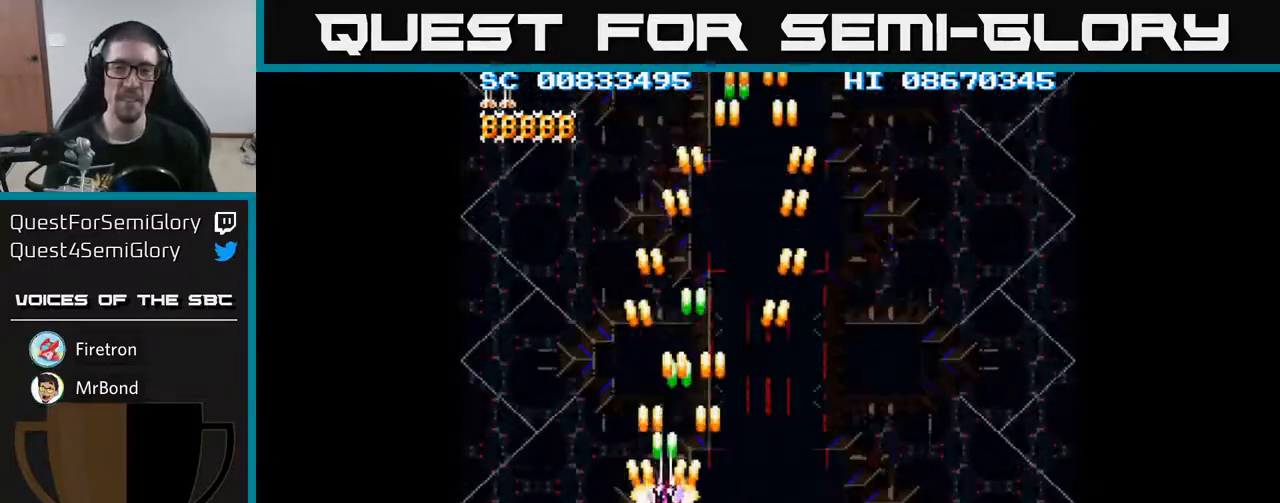
{"buttons": ["A", "DPAD_DOWN", "DPAD_RIGHT"], "events": [[83, "DPAD_DOWN", "down"], [117, "DPAD_LEFT", "up"], [217, "DPAD_RIGHT", "down"]]}
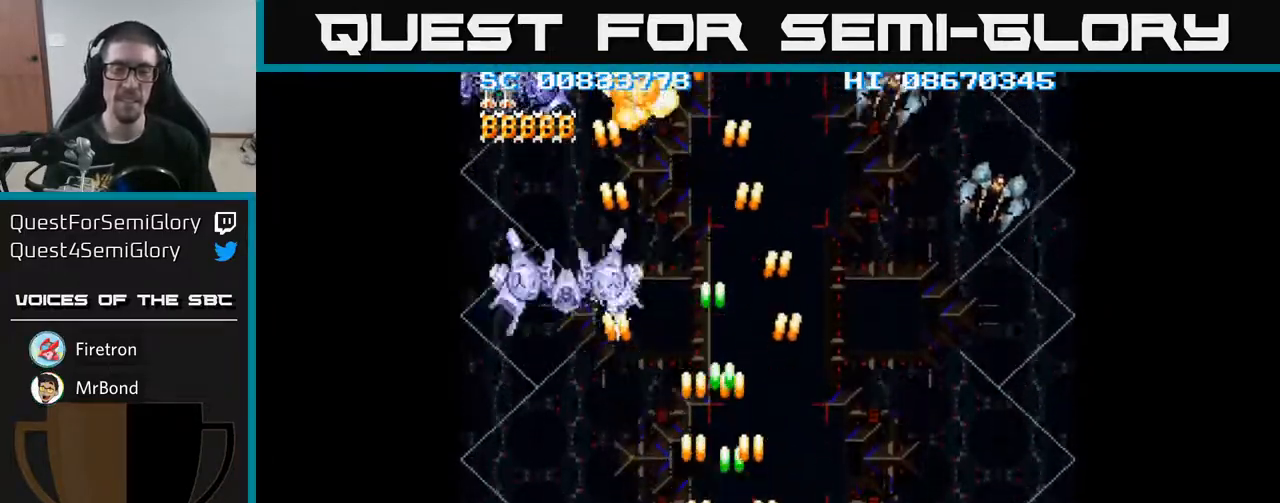
{"buttons": ["A", "DPAD_UP", "DPAD_LEFT"], "events": [[17, "DPAD_DOWN", "up"], [100, "DPAD_RIGHT", "up"], [133, "DPAD_LEFT", "down"], [167, "DPAD_UP", "down"]]}
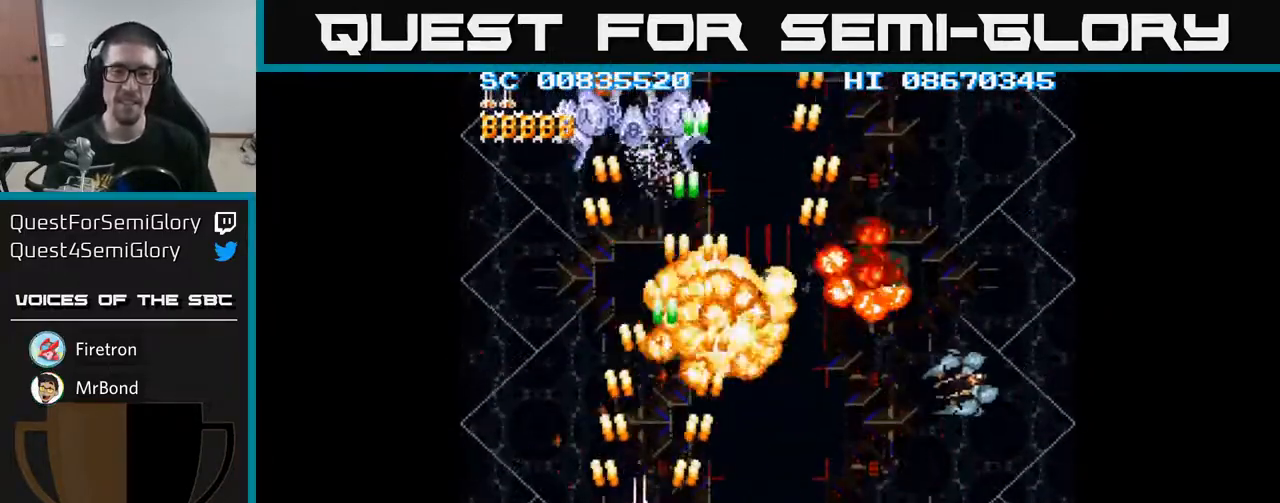
{"buttons": ["A", "DPAD_DOWN", "DPAD_RIGHT"], "events": [[50, "DPAD_UP", "up"], [117, "DPAD_DOWN", "down"], [117, "DPAD_LEFT", "up"], [217, "DPAD_RIGHT", "down"]]}
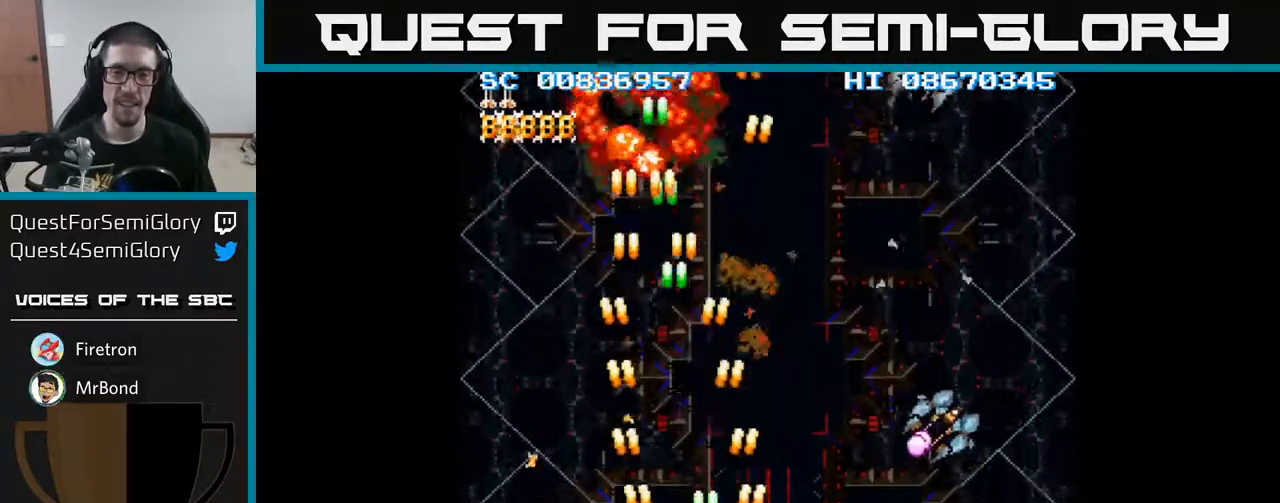
{"buttons": ["A", "DPAD_RIGHT"], "events": [[33, "DPAD_DOWN", "up"]]}
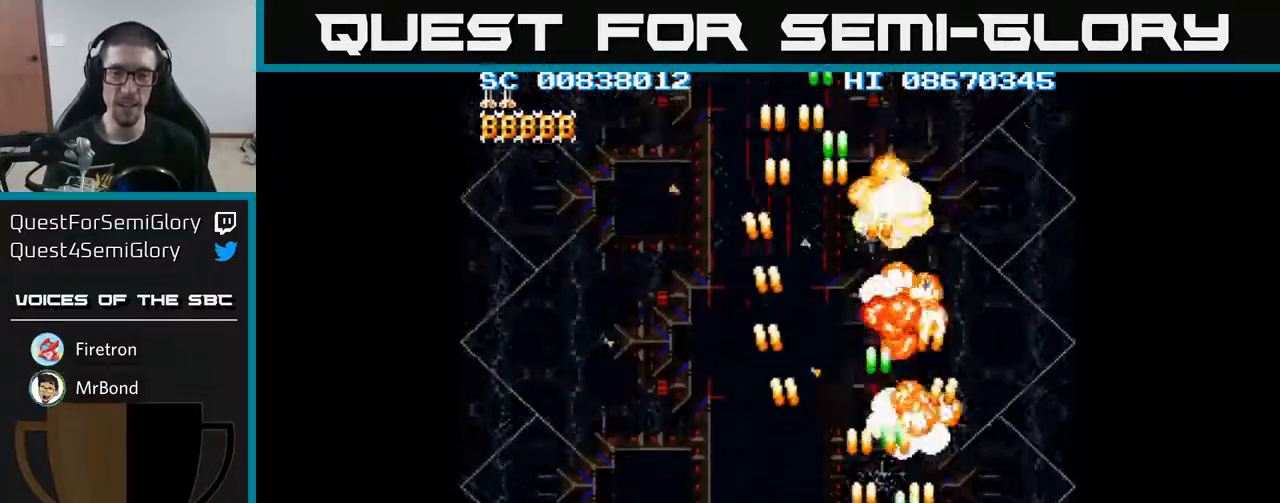
{"buttons": ["A", "DPAD_UP"], "events": [[133, "DPAD_RIGHT", "up"], [150, "DPAD_UP", "down"], [167, "DPAD_LEFT", "down"], [200, "DPAD_UP", "up"], [350, "DPAD_UP", "down"], [433, "DPAD_LEFT", "up"]]}
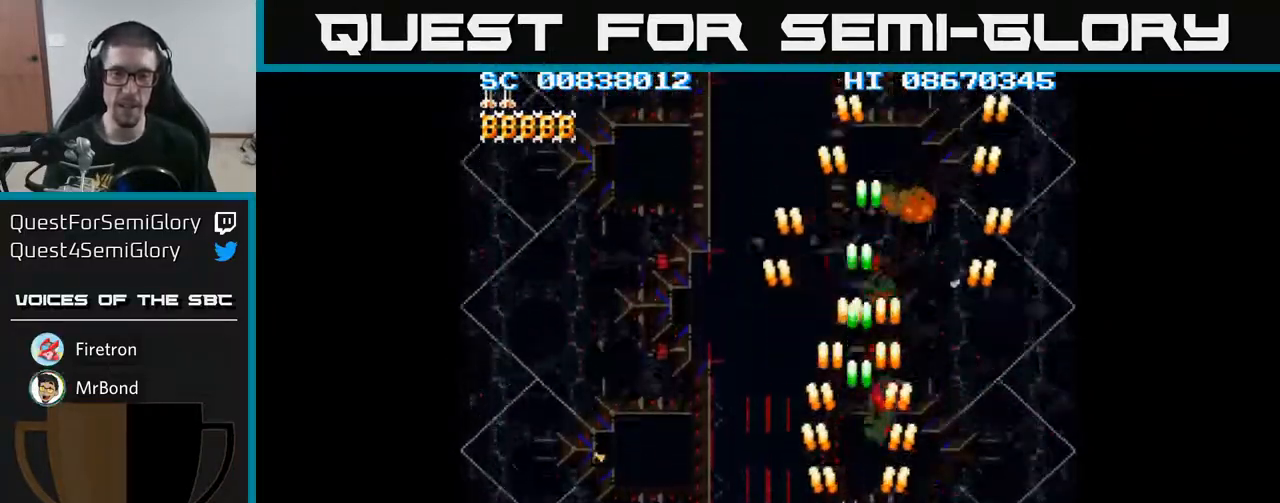
{"buttons": ["A", "DPAD_RIGHT"], "events": [[17, "DPAD_LEFT", "down"], [83, "DPAD_UP", "up"], [217, "DPAD_DOWN", "down"], [250, "DPAD_LEFT", "up"], [300, "DPAD_RIGHT", "down"], [433, "DPAD_DOWN", "up"]]}
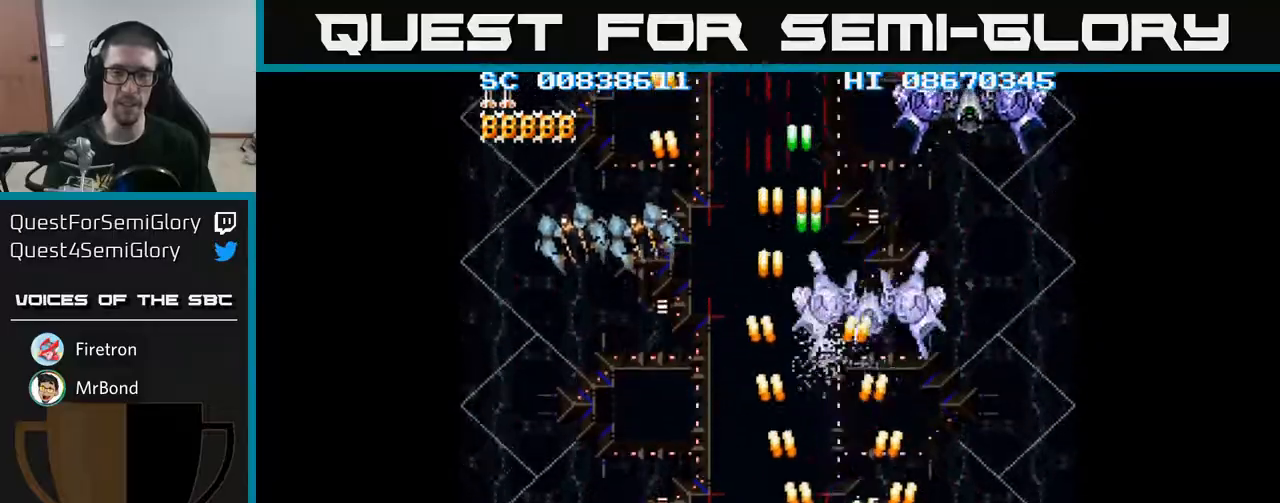
{"buttons": ["A", "DPAD_DOWN", "DPAD_LEFT"], "events": [[100, "DPAD_RIGHT", "up"], [100, "DPAD_UP", "down"], [133, "DPAD_LEFT", "down"], [283, "DPAD_LEFT", "up"], [317, "DPAD_RIGHT", "down"], [333, "DPAD_UP", "up"], [367, "DPAD_RIGHT", "up"], [383, "DPAD_DOWN", "down"], [417, "DPAD_LEFT", "down"]]}